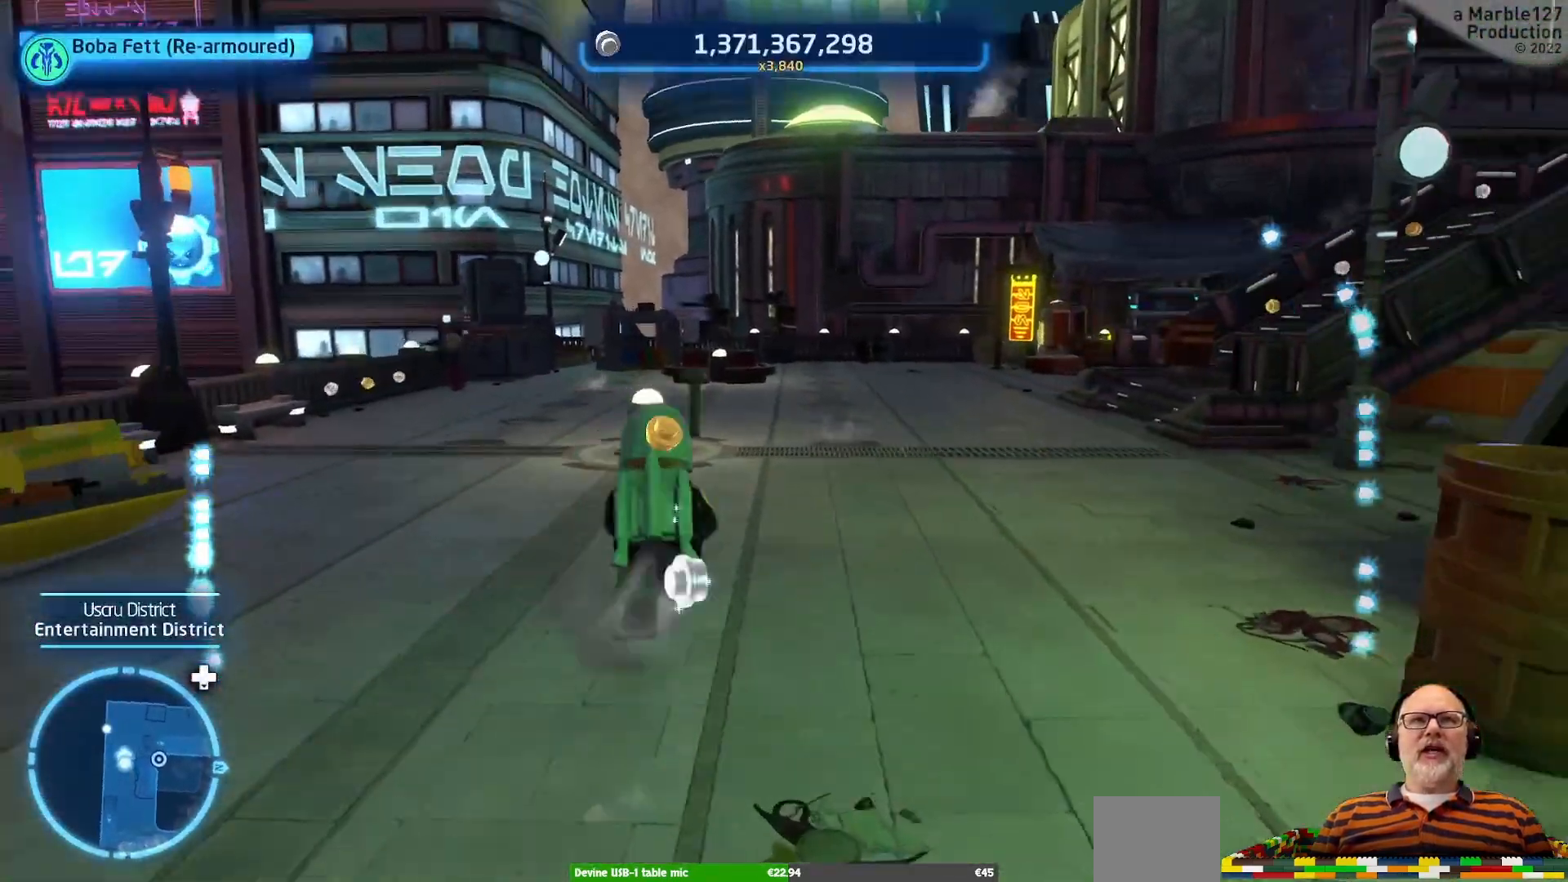
Gameplay with a controller (Xbox layout); each line is a JSON object with the inputs held at the frame after it. "events" lists button and stick changes between this image and that frame as [ms after this image, input, new state], when the widget could be followed in between. Not read: L2 L3 R2 R3.
{"buttons": [], "left_stick": "up", "right_stick": "right", "events": [[67, "right_stick", "center"], [467, "right_stick", "right"]]}
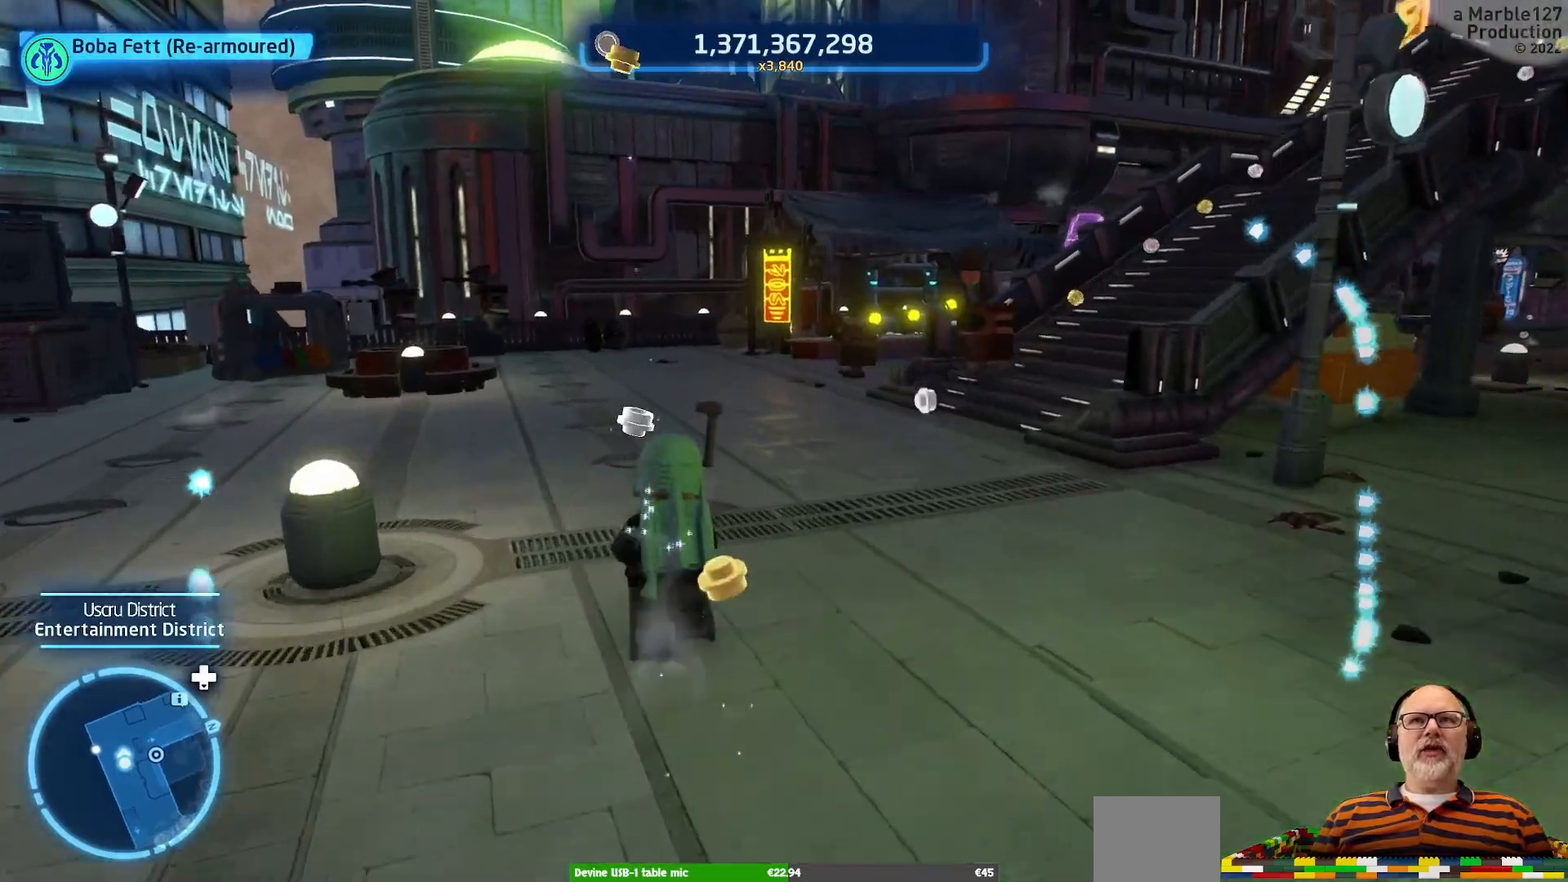
{"buttons": [], "left_stick": "up-right", "right_stick": "center", "events": [[133, "left_stick", "up-left"], [167, "right_stick", "center"], [333, "left_stick", "up"], [467, "left_stick", "up-right"]]}
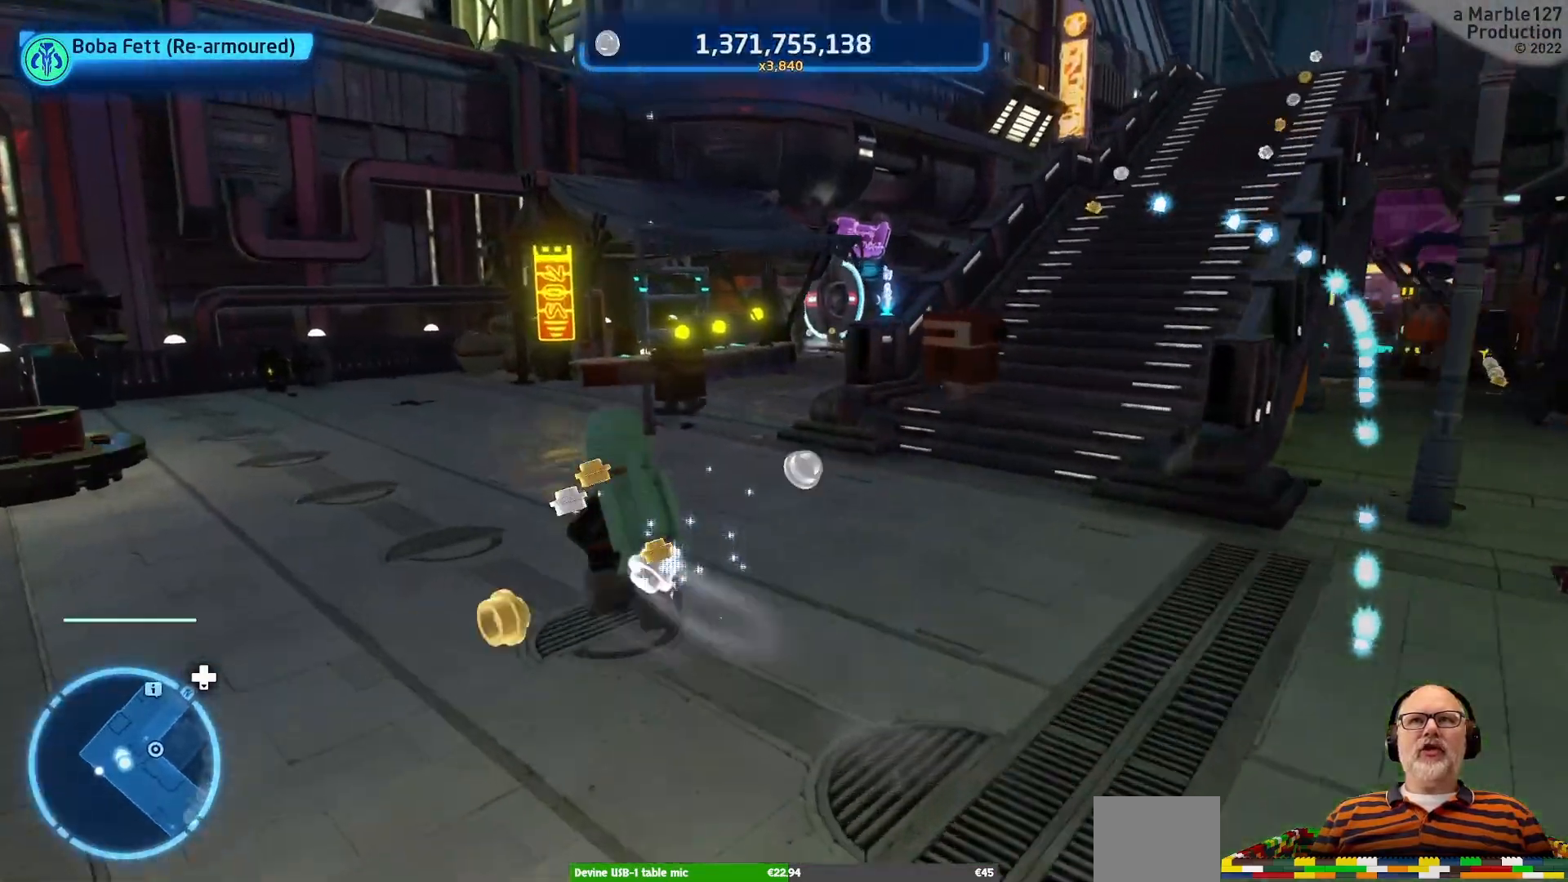
{"buttons": [], "left_stick": "center", "right_stick": "right", "events": [[233, "right_stick", "right"], [333, "left_stick", "center"]]}
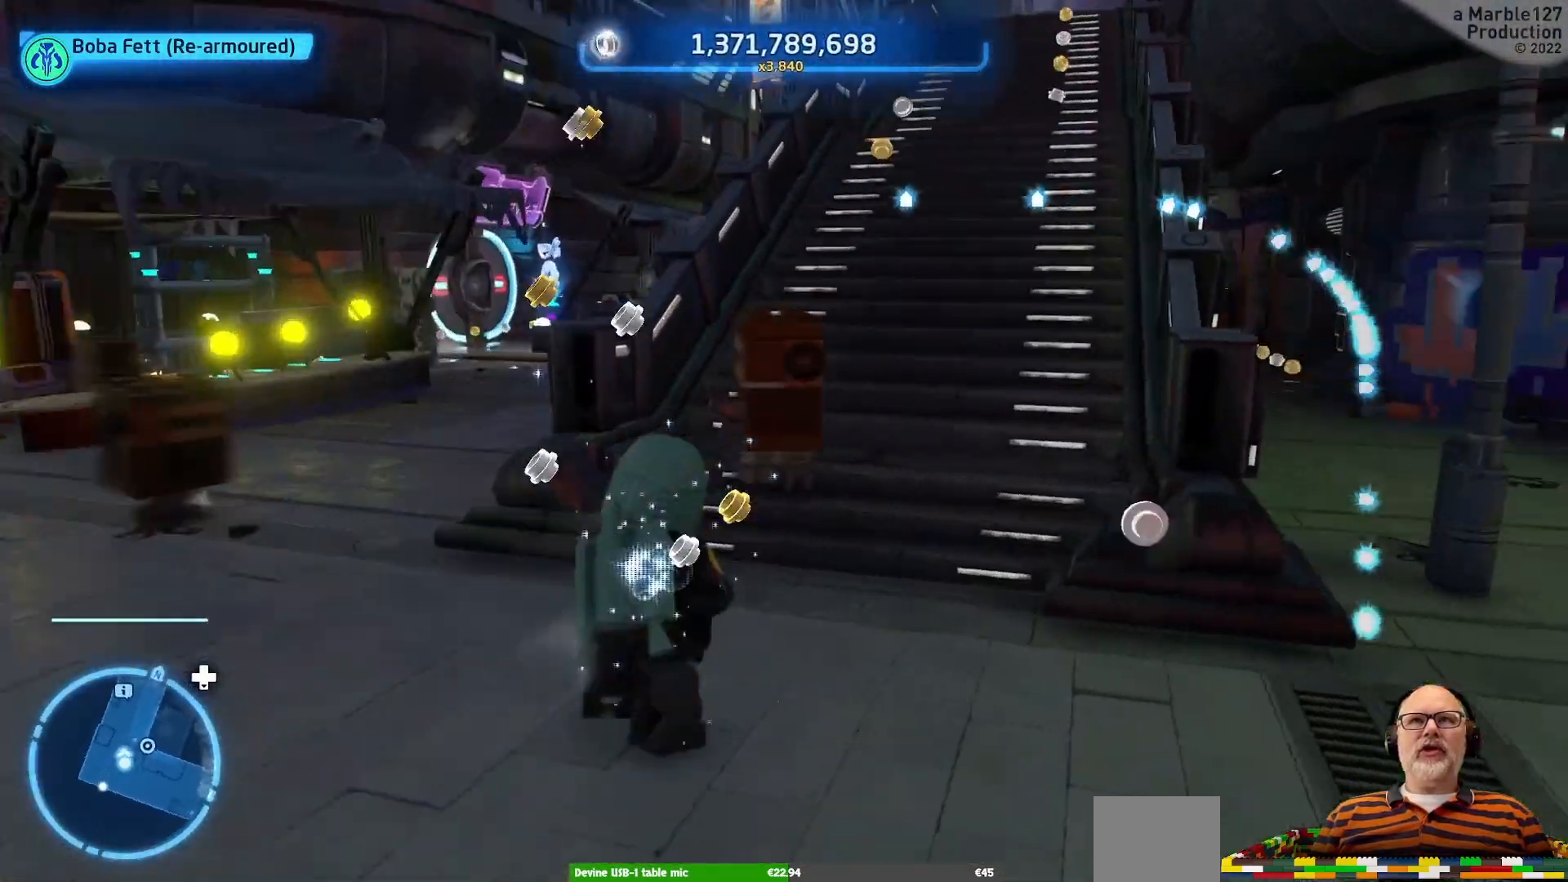
{"buttons": [], "left_stick": "up-right", "right_stick": "center", "events": [[33, "right_stick", "center"], [233, "left_stick", "up-right"]]}
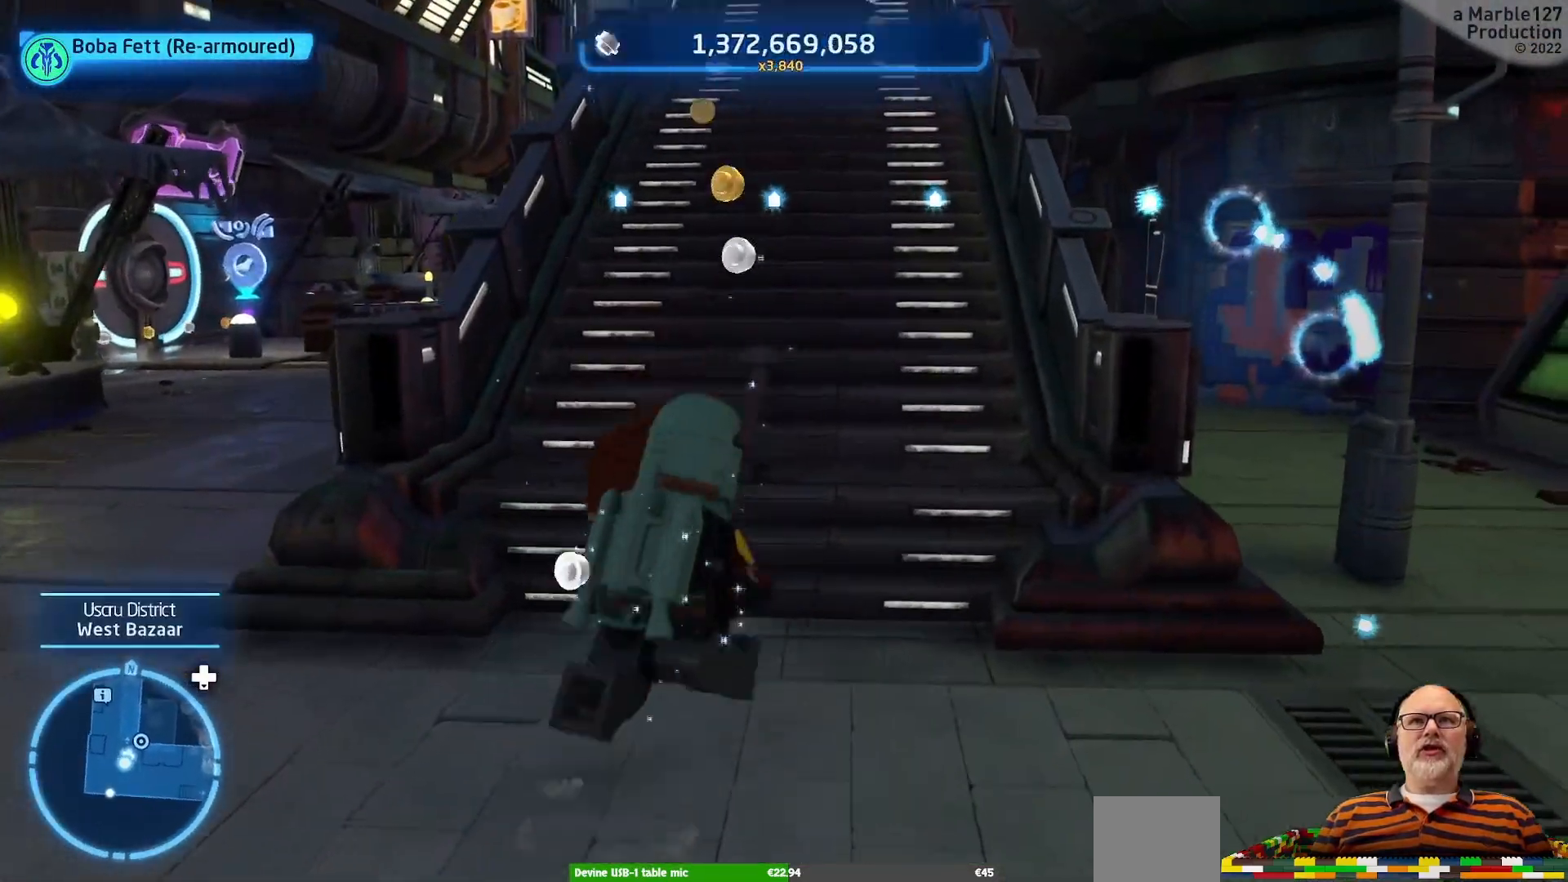
{"buttons": [], "left_stick": "up", "right_stick": "center", "events": [[167, "left_stick", "up"]]}
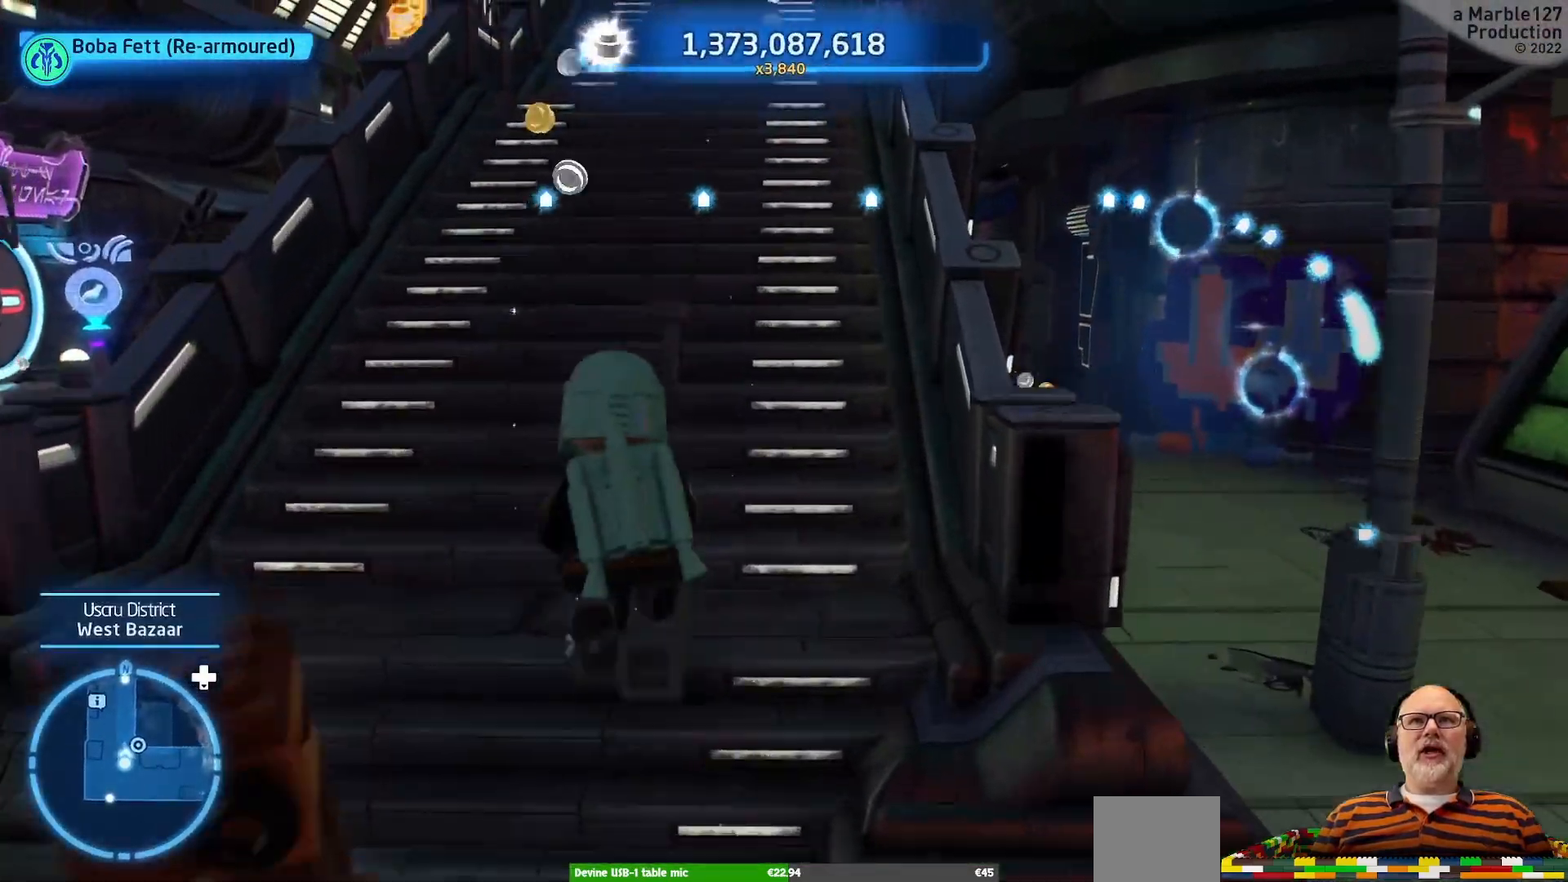
{"buttons": [], "left_stick": "up", "right_stick": "center", "events": []}
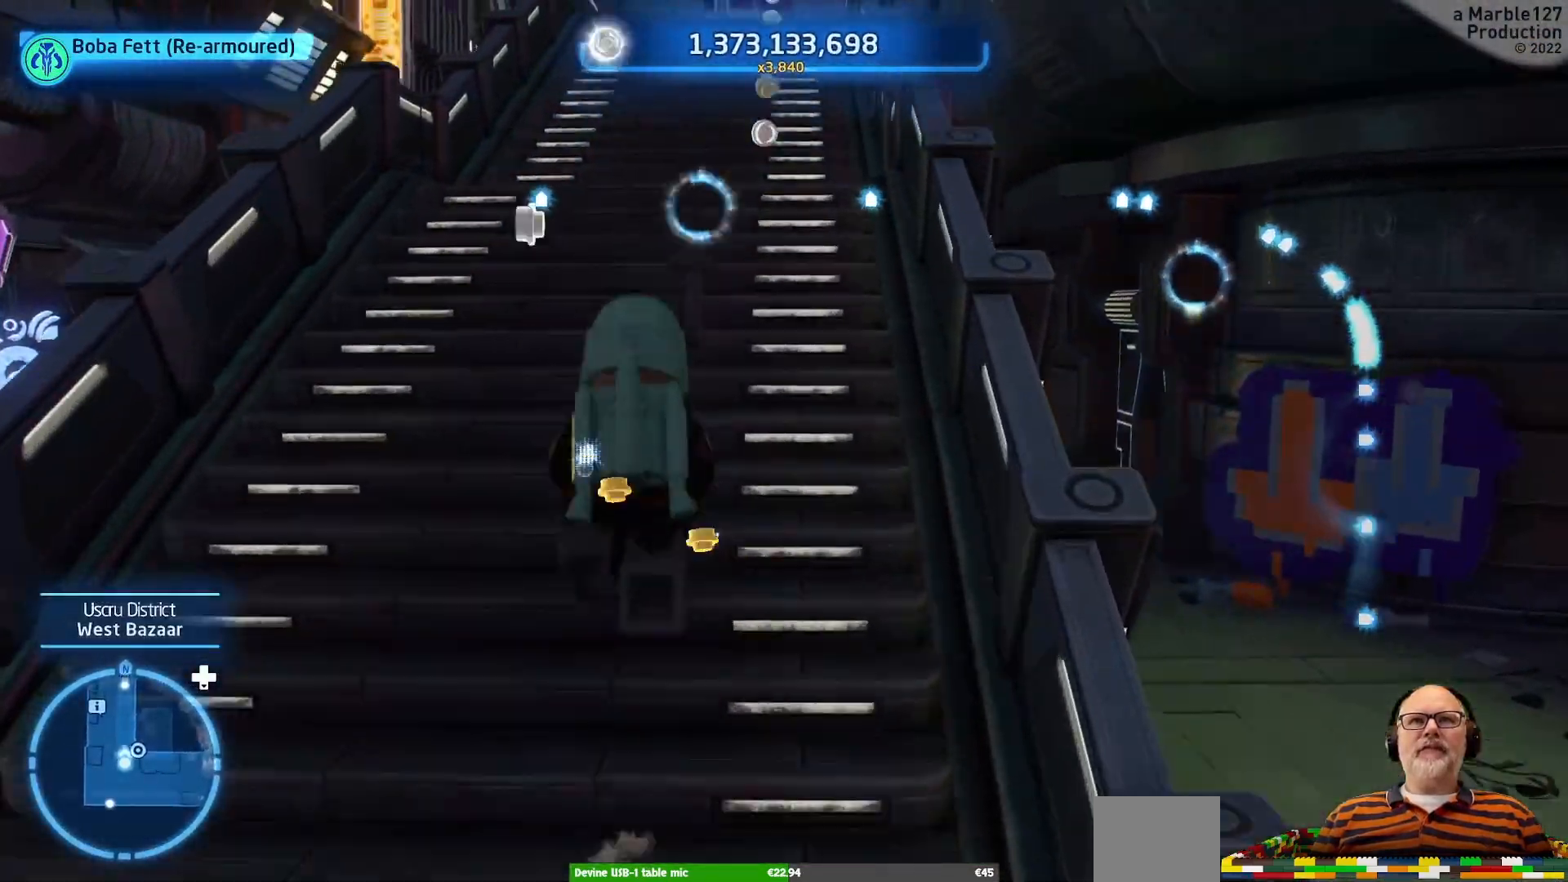
{"buttons": [], "left_stick": "up", "right_stick": "center"}